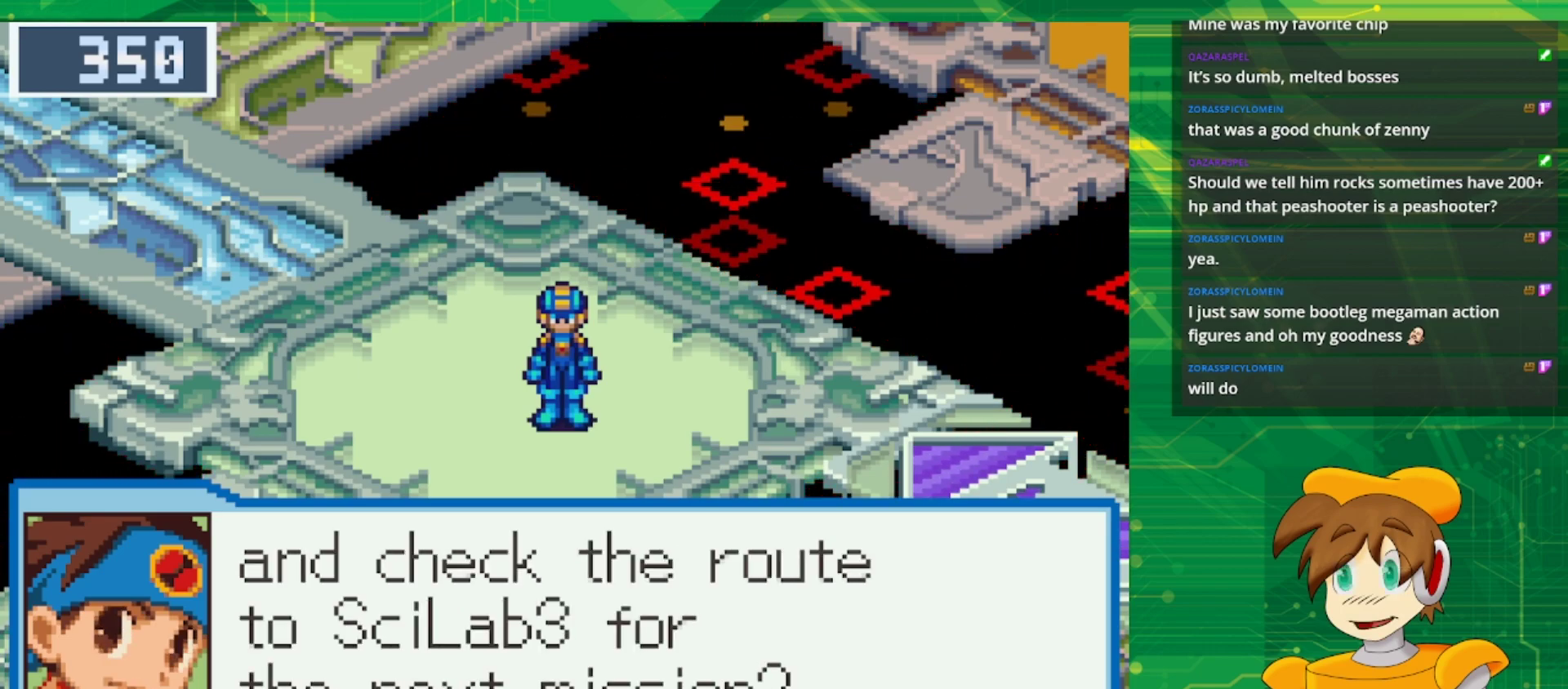
Gameplay with a controller (Nintendo layout); each line is a JSON object with the inputs held at the frame after it. "events" lists button and stick changes between this image and that frame as [ms after this image, input, new state], when the widget could be followed in between. Not read: L3 R3.
{"buttons": [], "events": []}
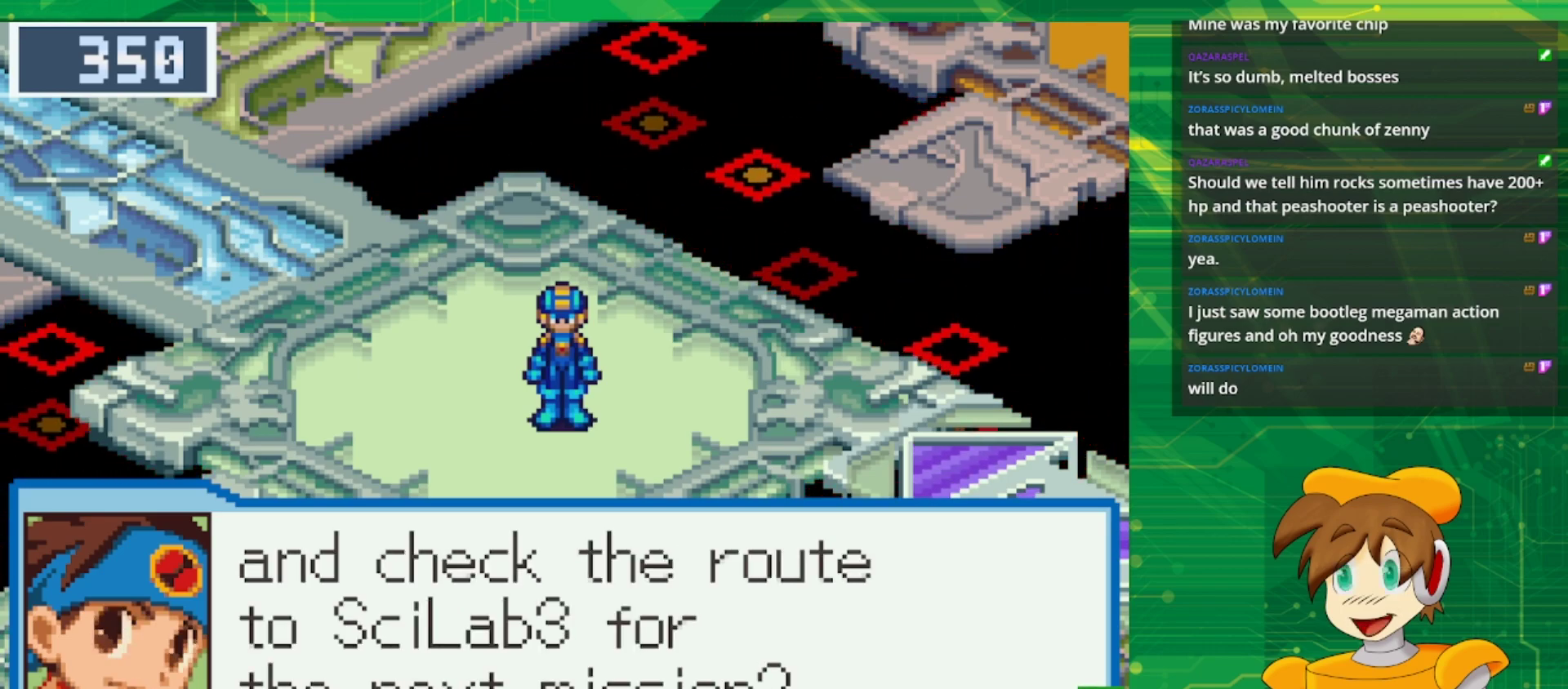
{"buttons": [], "events": [[183, "A", "down"], [317, "A", "up"]]}
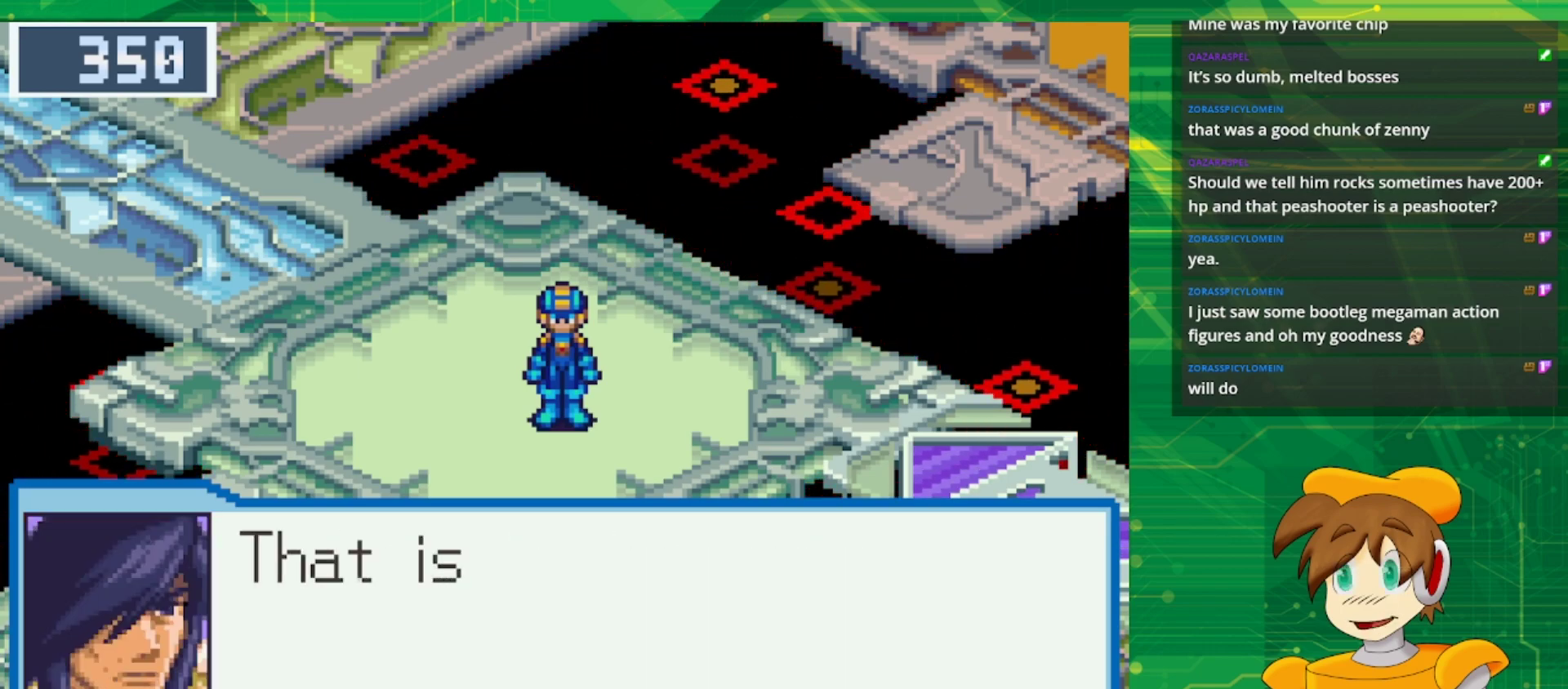
{"buttons": [], "events": []}
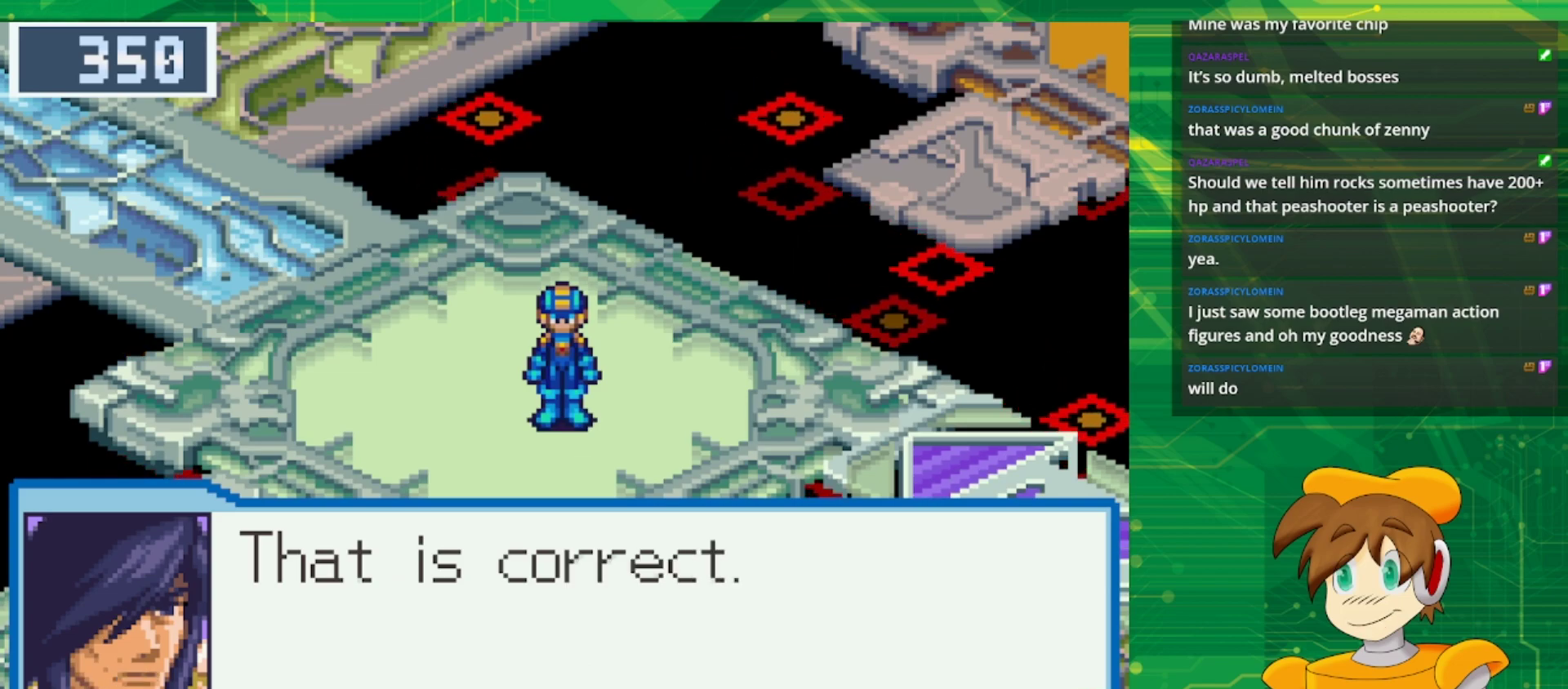
{"buttons": [], "events": [[333, "A", "down"], [450, "A", "up"]]}
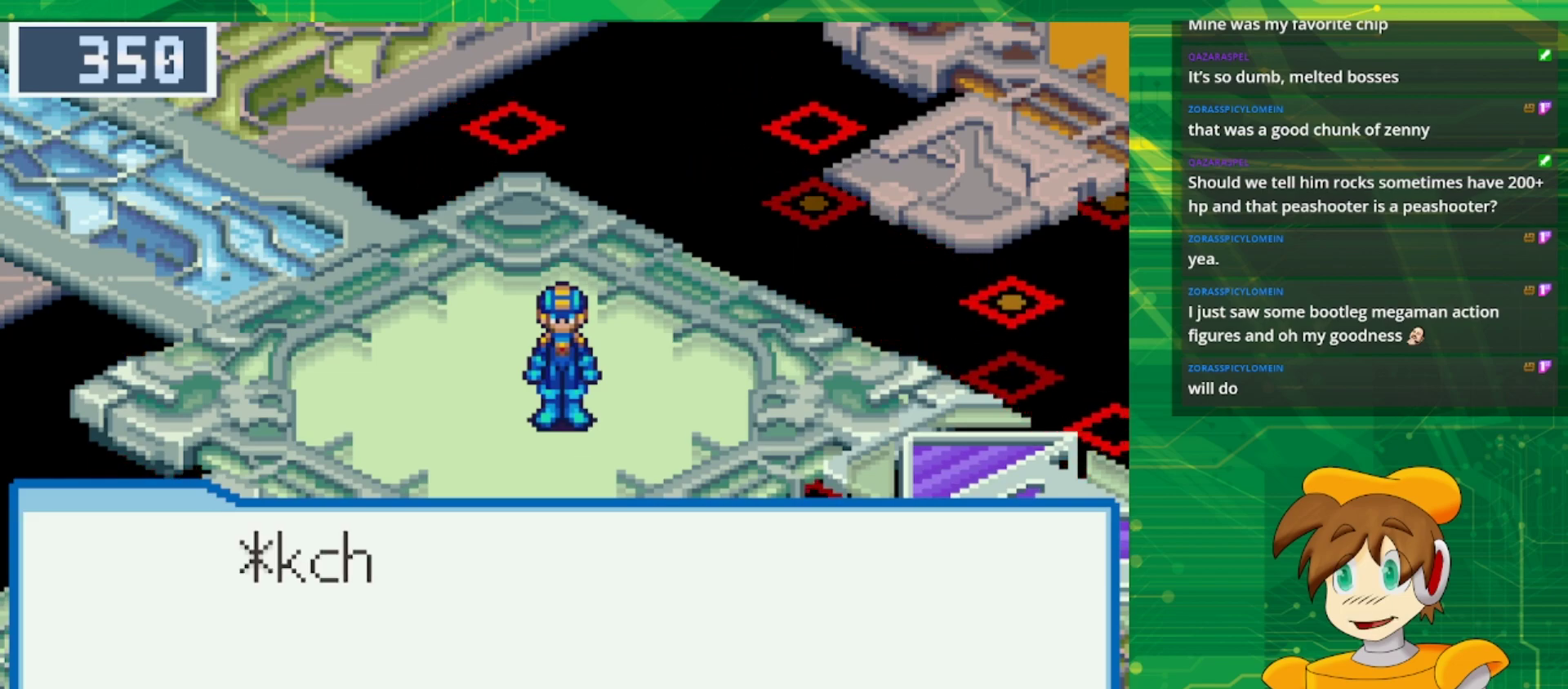
{"buttons": [], "events": []}
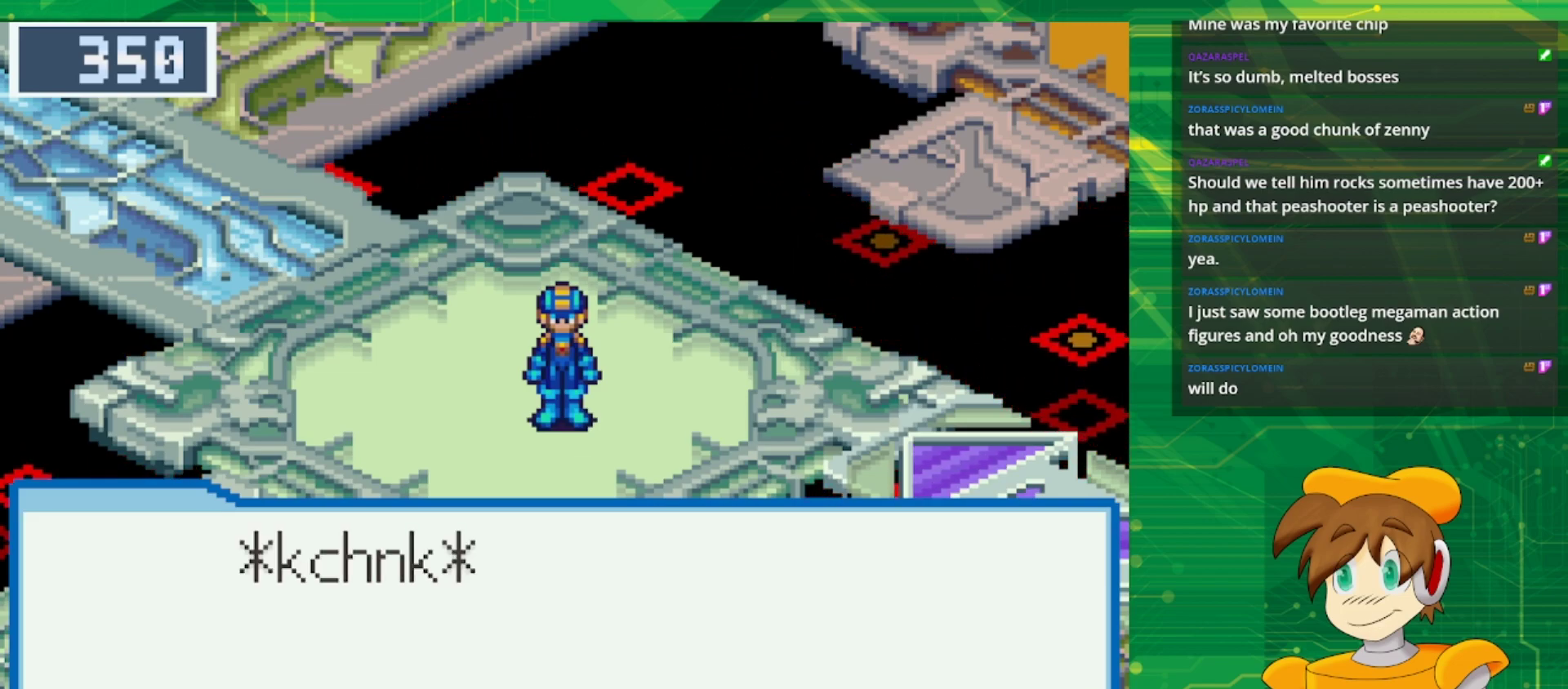
{"buttons": [], "events": [[183, "A", "down"], [300, "A", "up"]]}
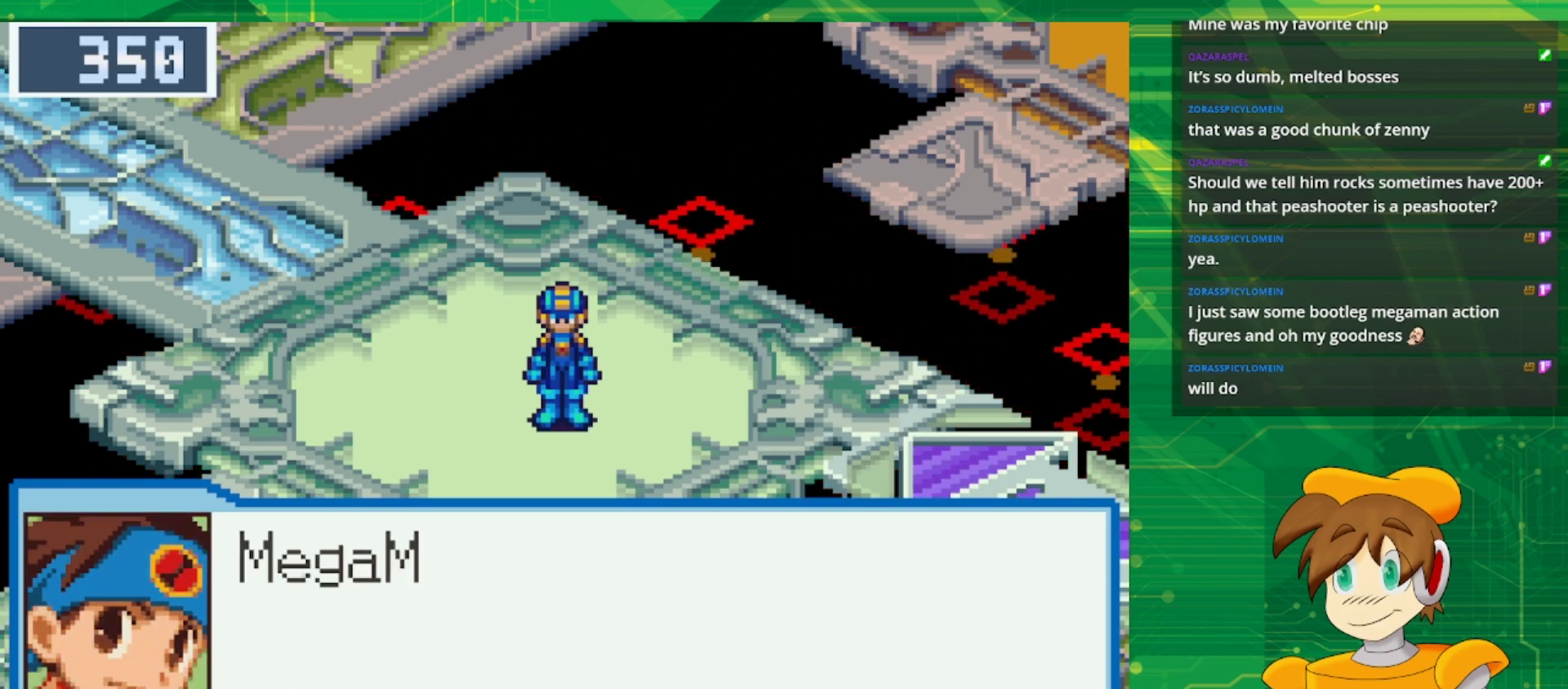
{"buttons": [], "events": []}
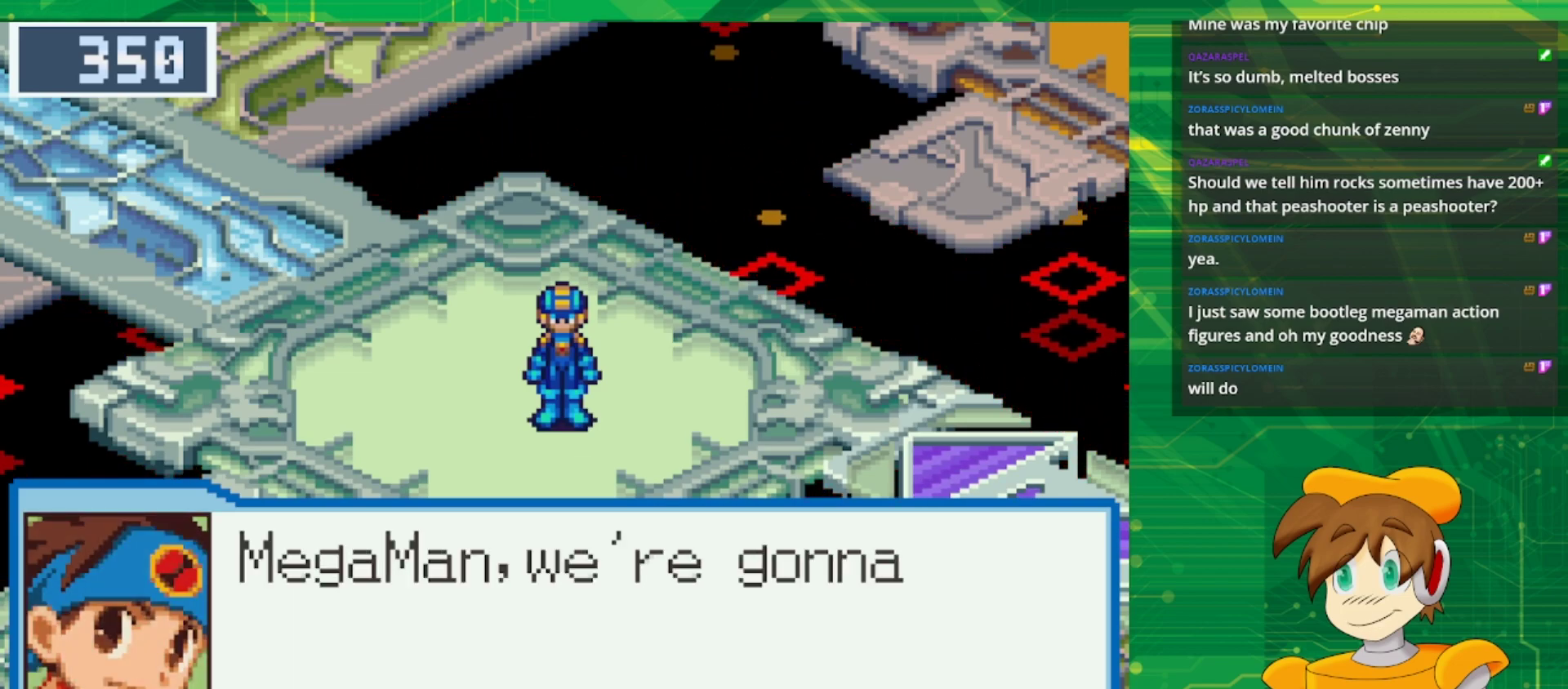
{"buttons": [], "events": []}
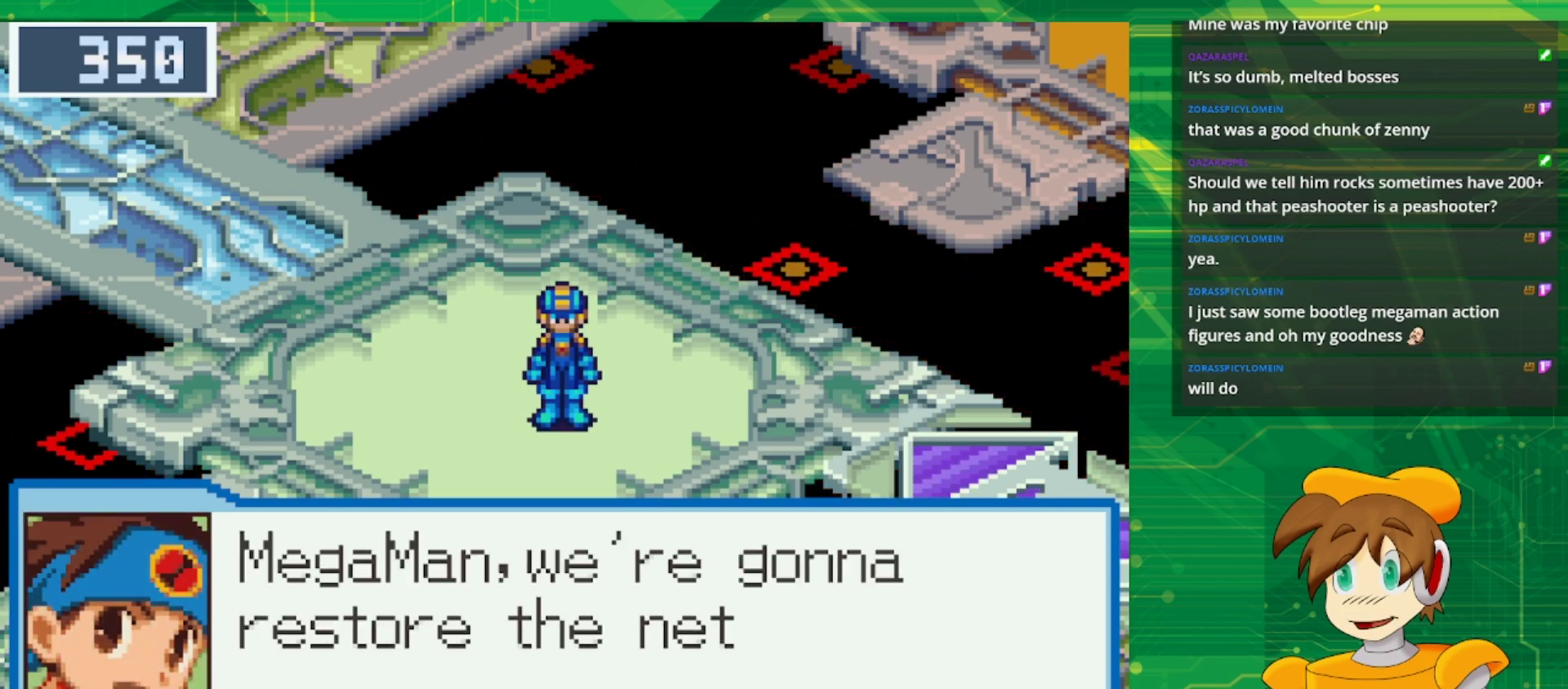
{"buttons": [], "events": []}
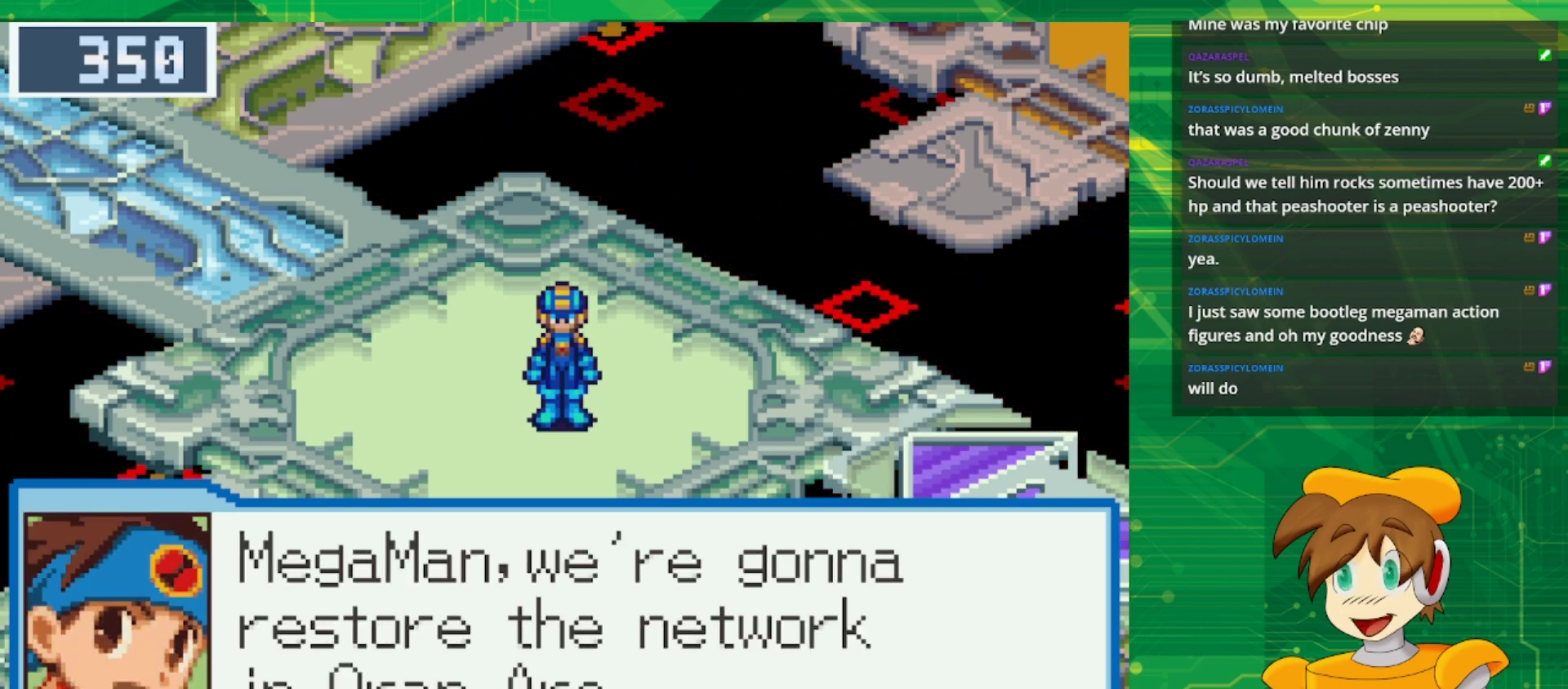
{"buttons": [], "events": []}
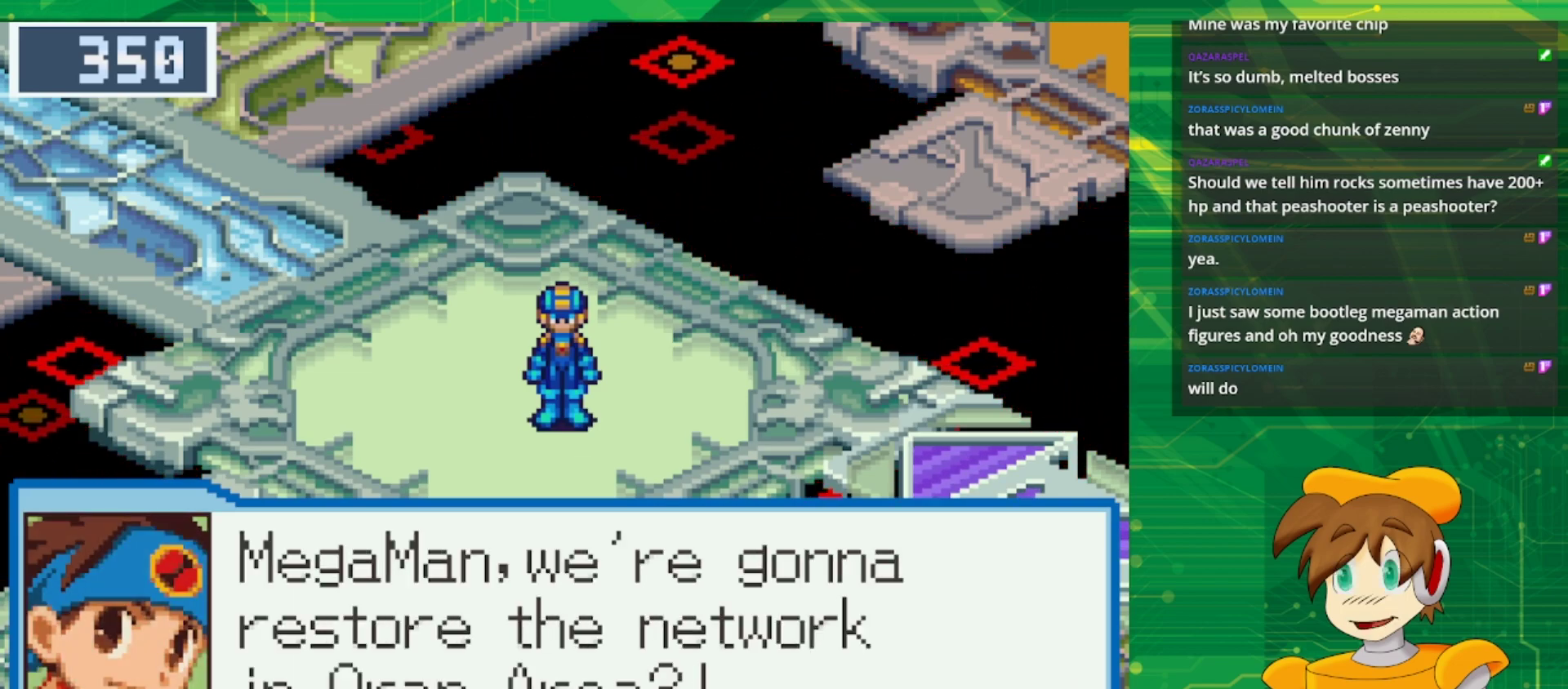
{"buttons": [], "events": [[267, "A", "down"], [400, "A", "up"]]}
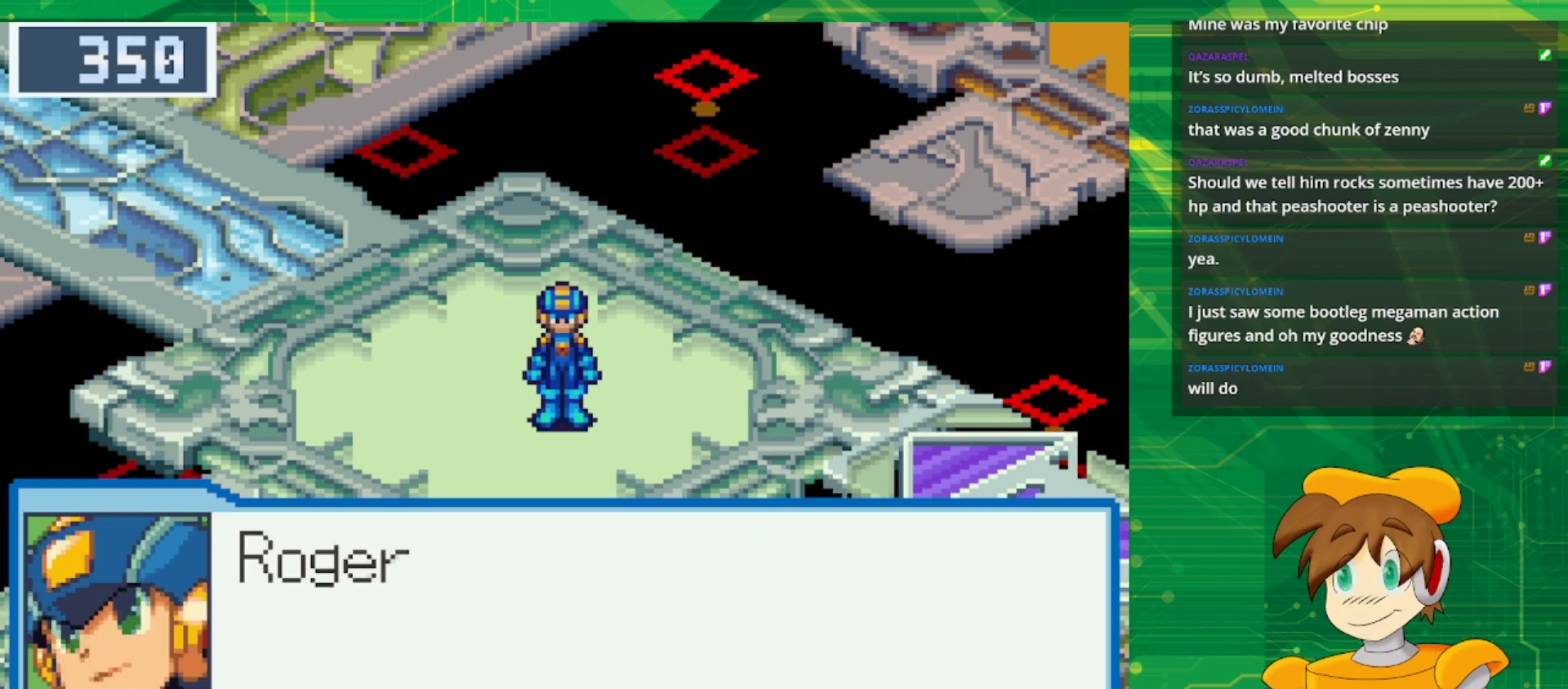
{"buttons": [], "events": []}
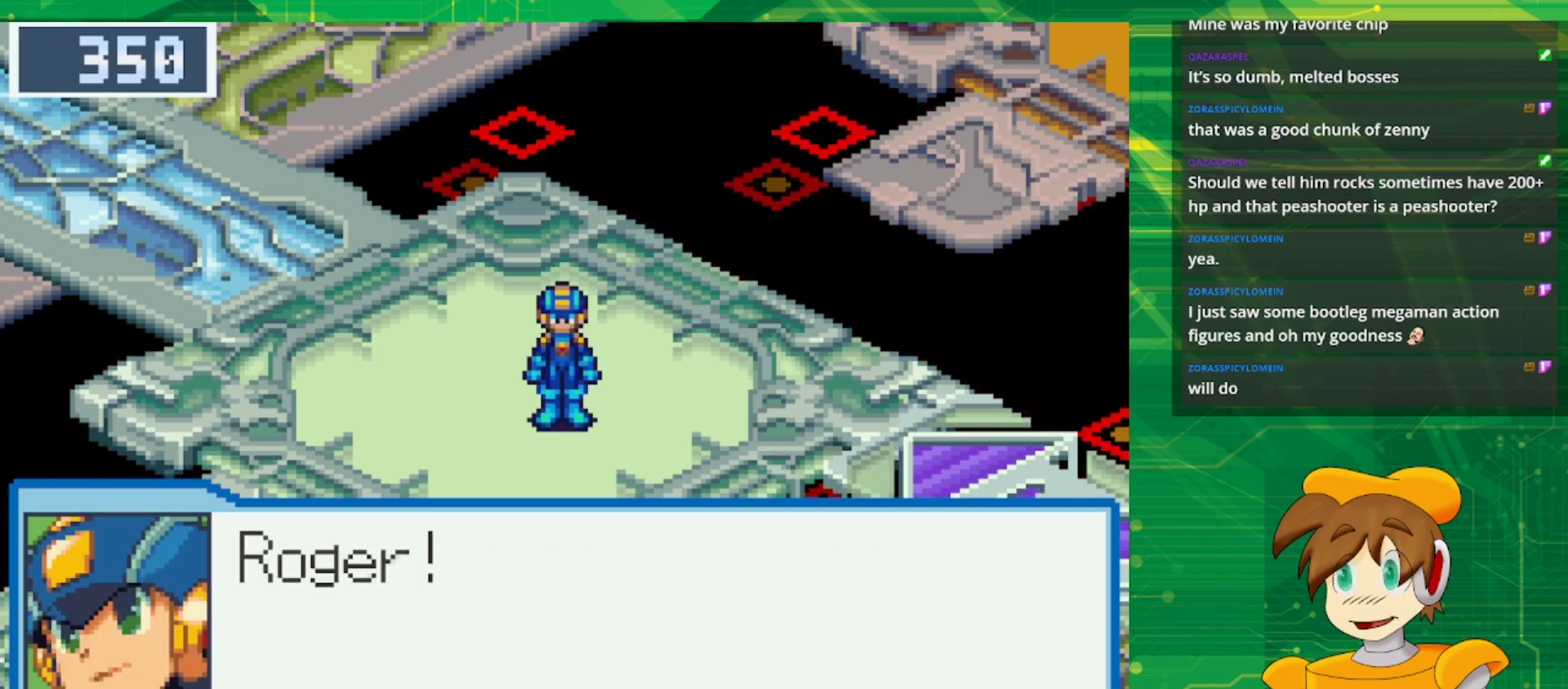
{"buttons": [], "events": [[350, "A", "down"], [500, "A", "up"]]}
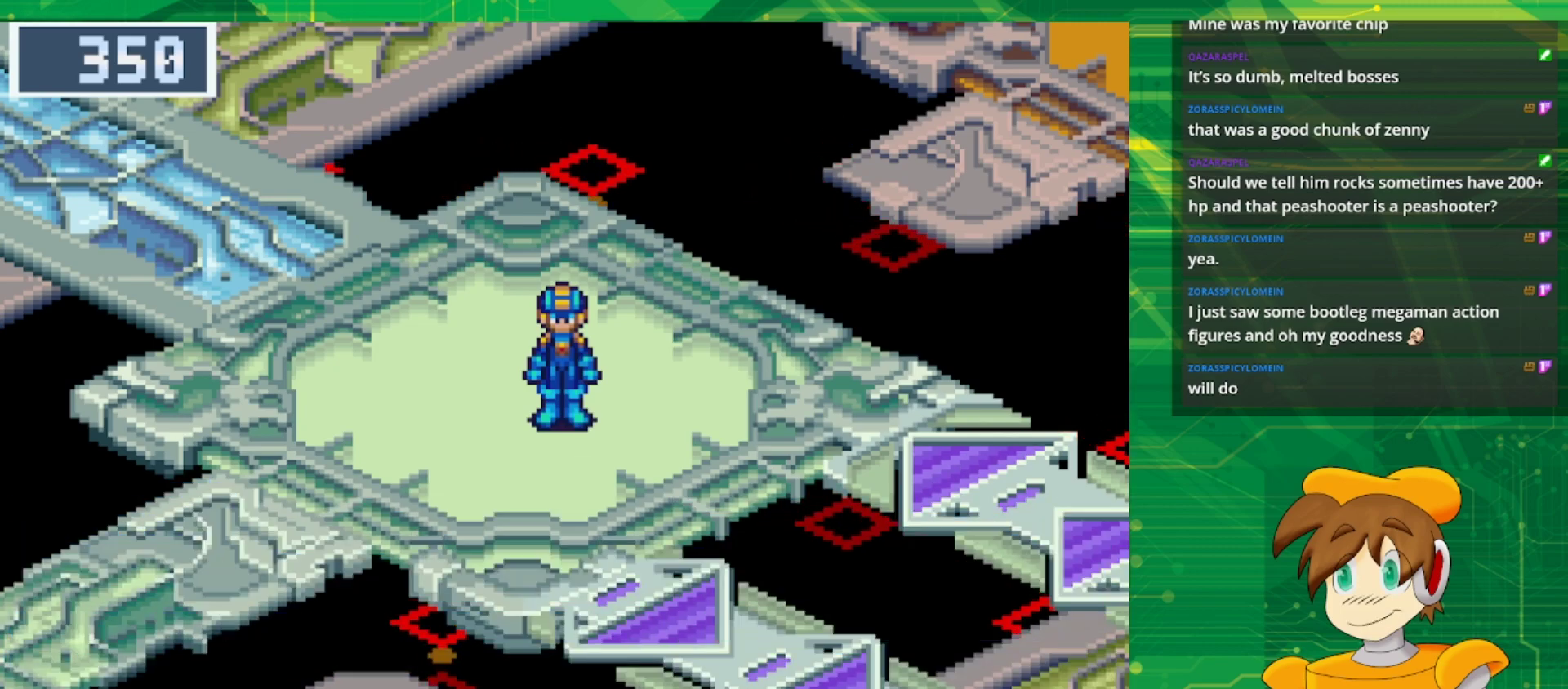
{"buttons": [], "events": []}
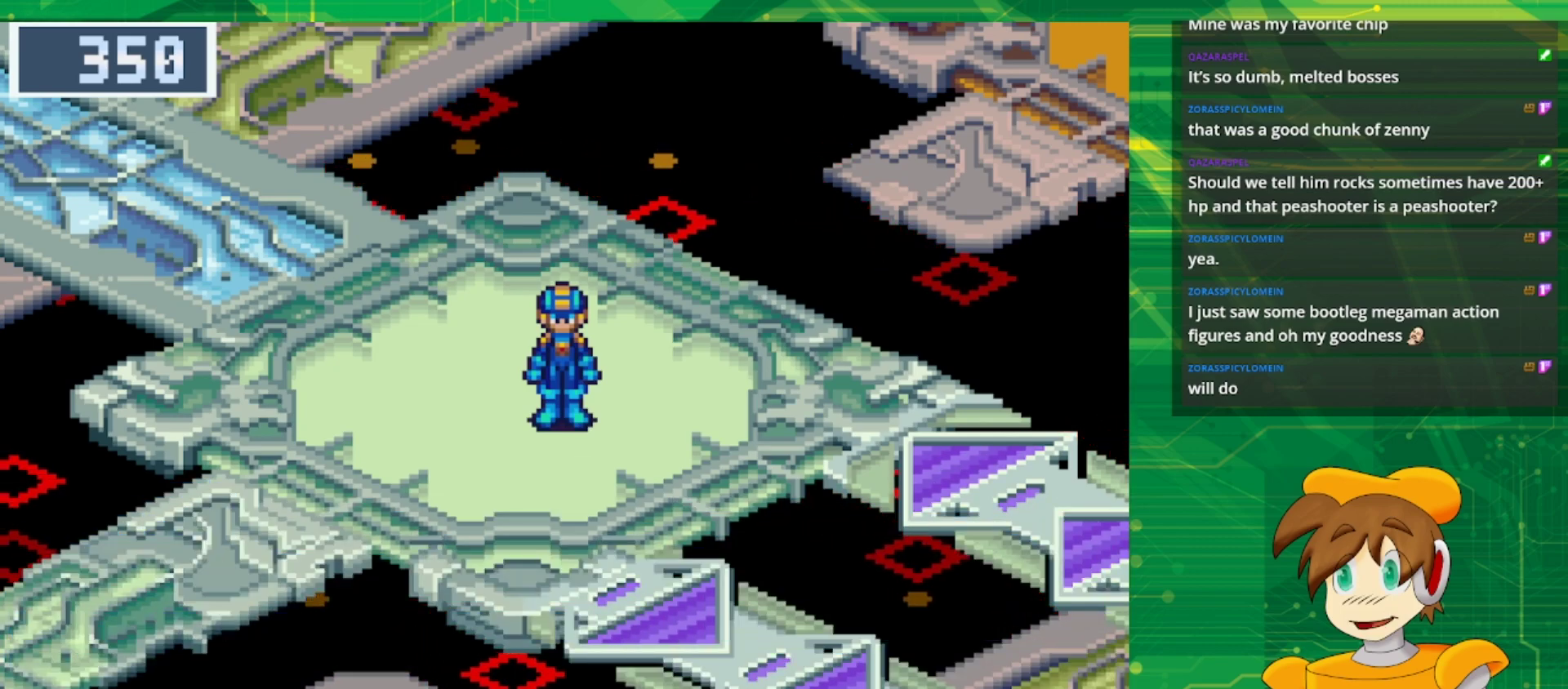
{"buttons": [], "events": []}
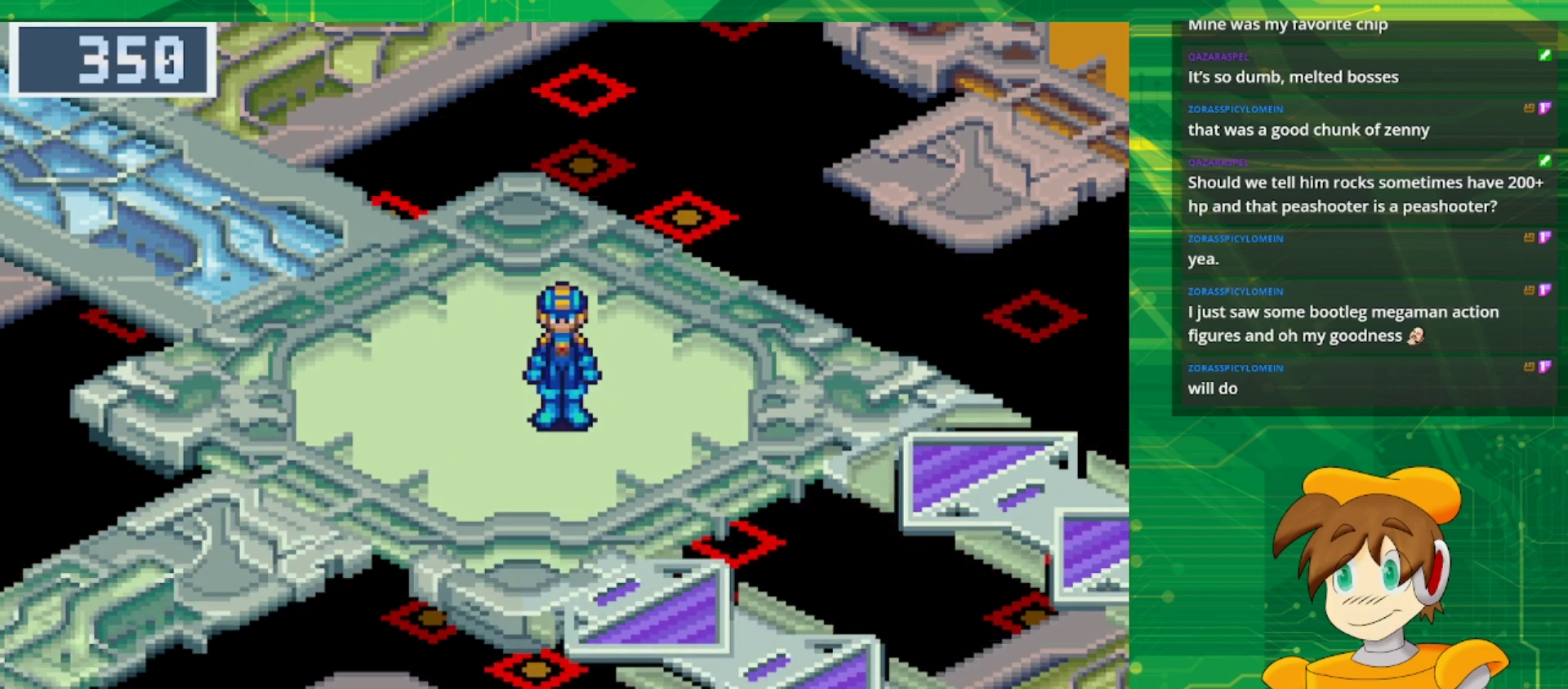
{"buttons": [], "events": []}
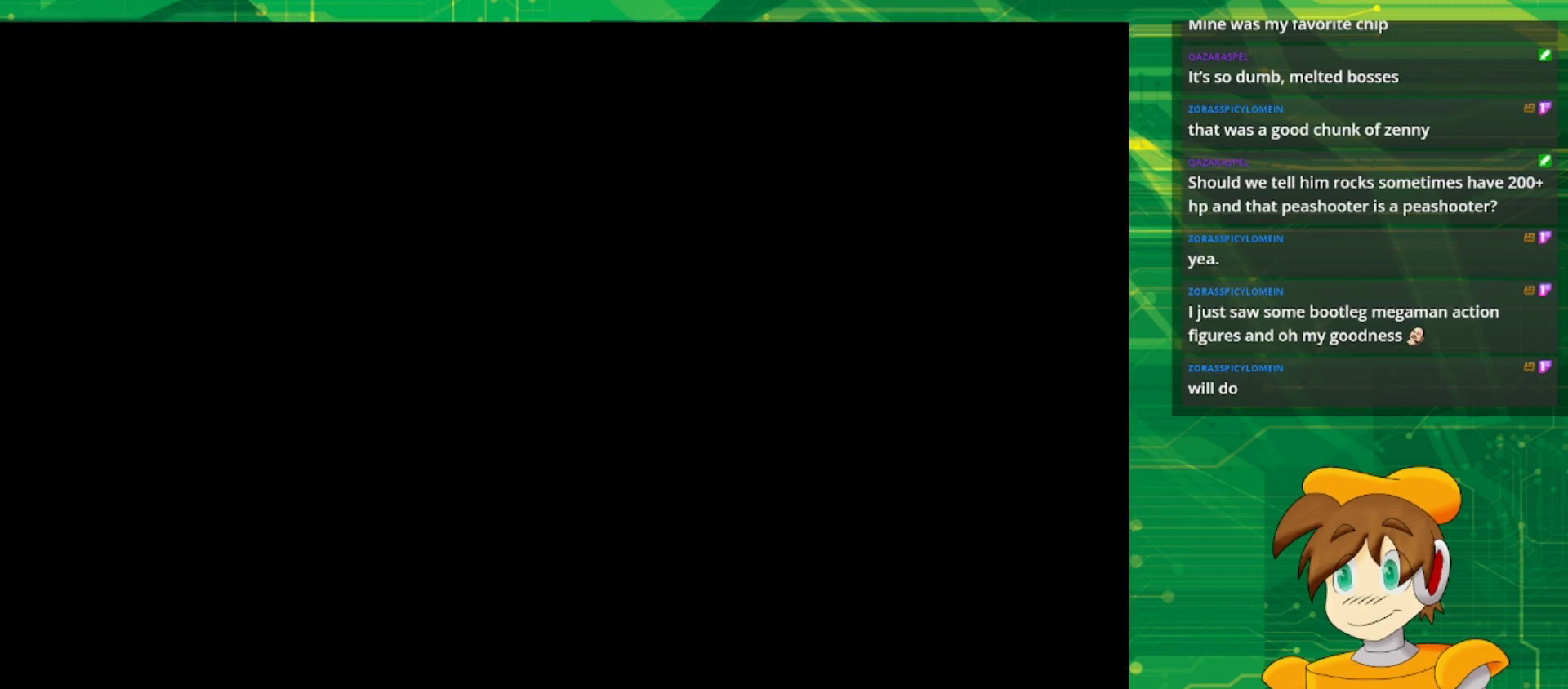
{"buttons": [], "events": []}
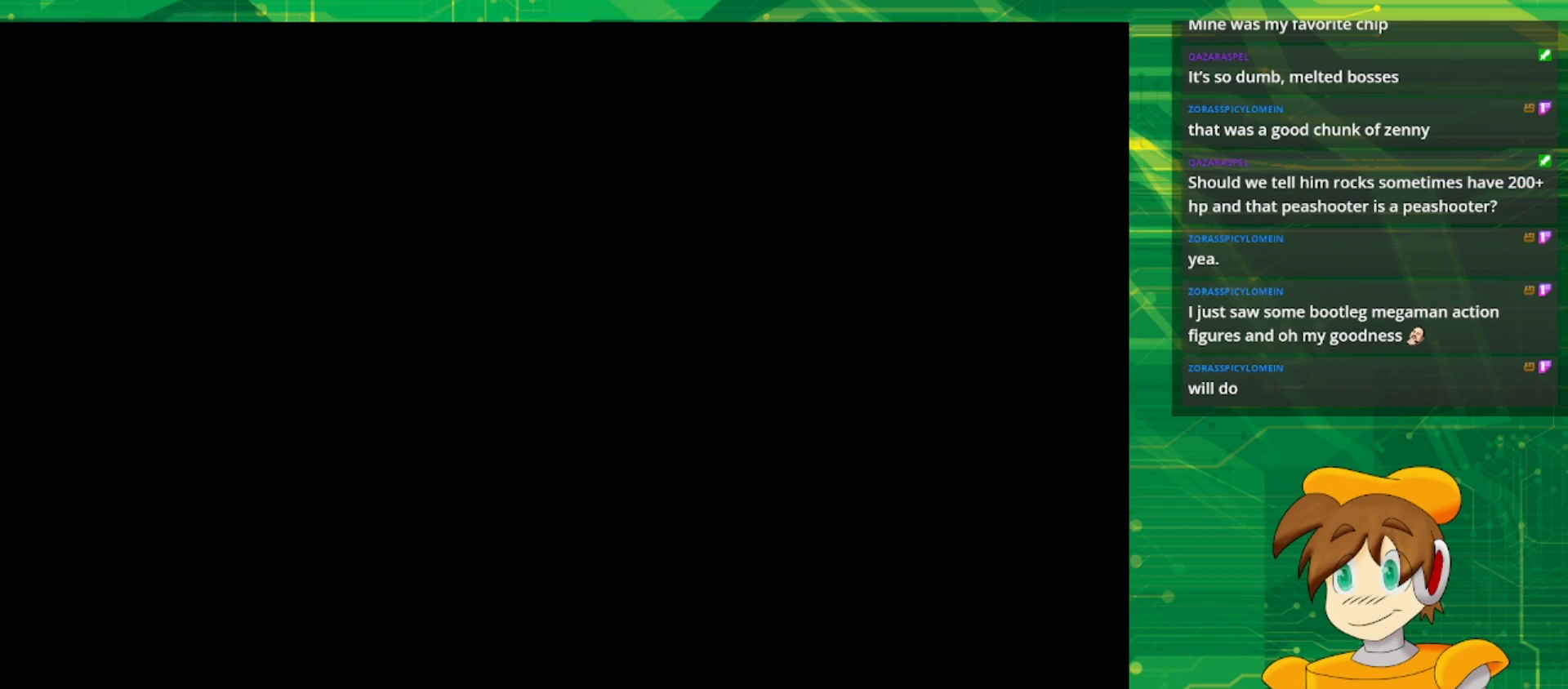
{"buttons": [], "events": []}
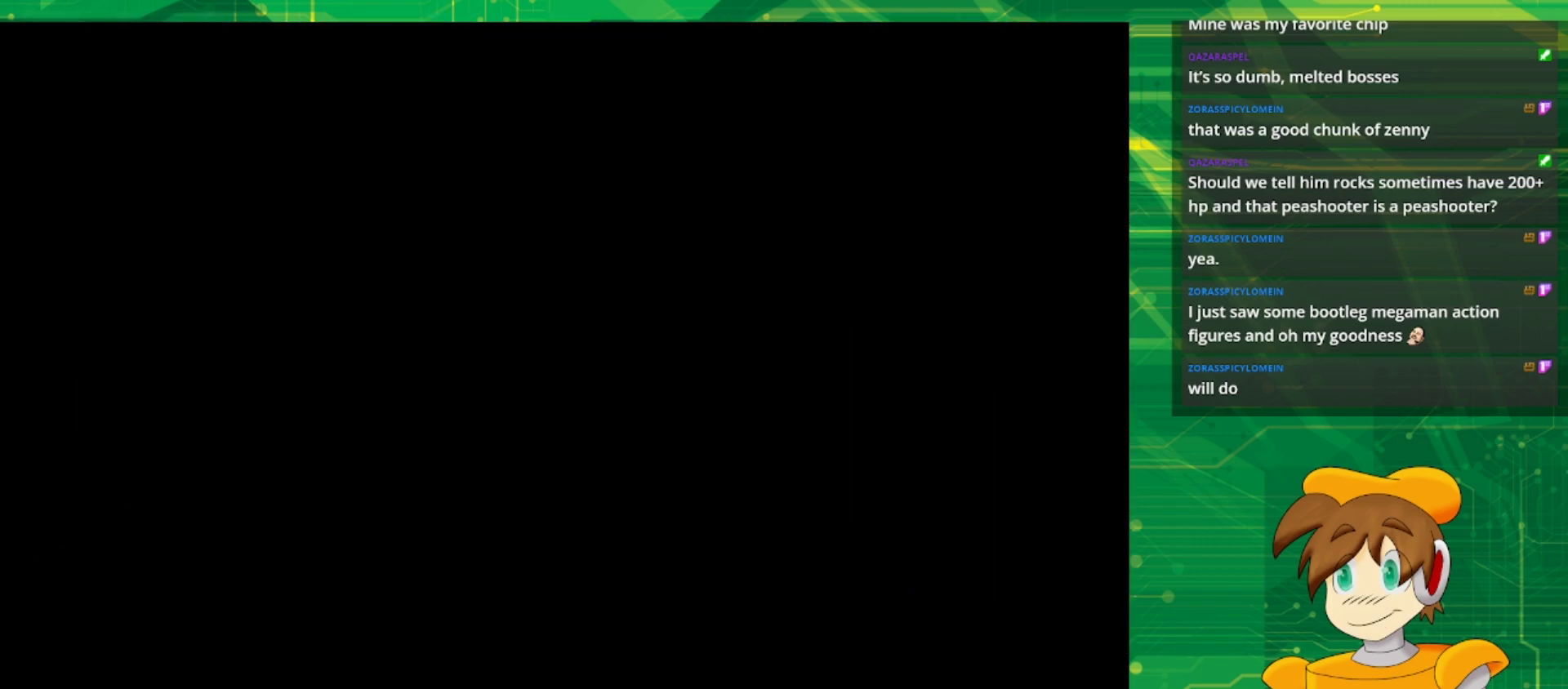
{"buttons": [], "events": []}
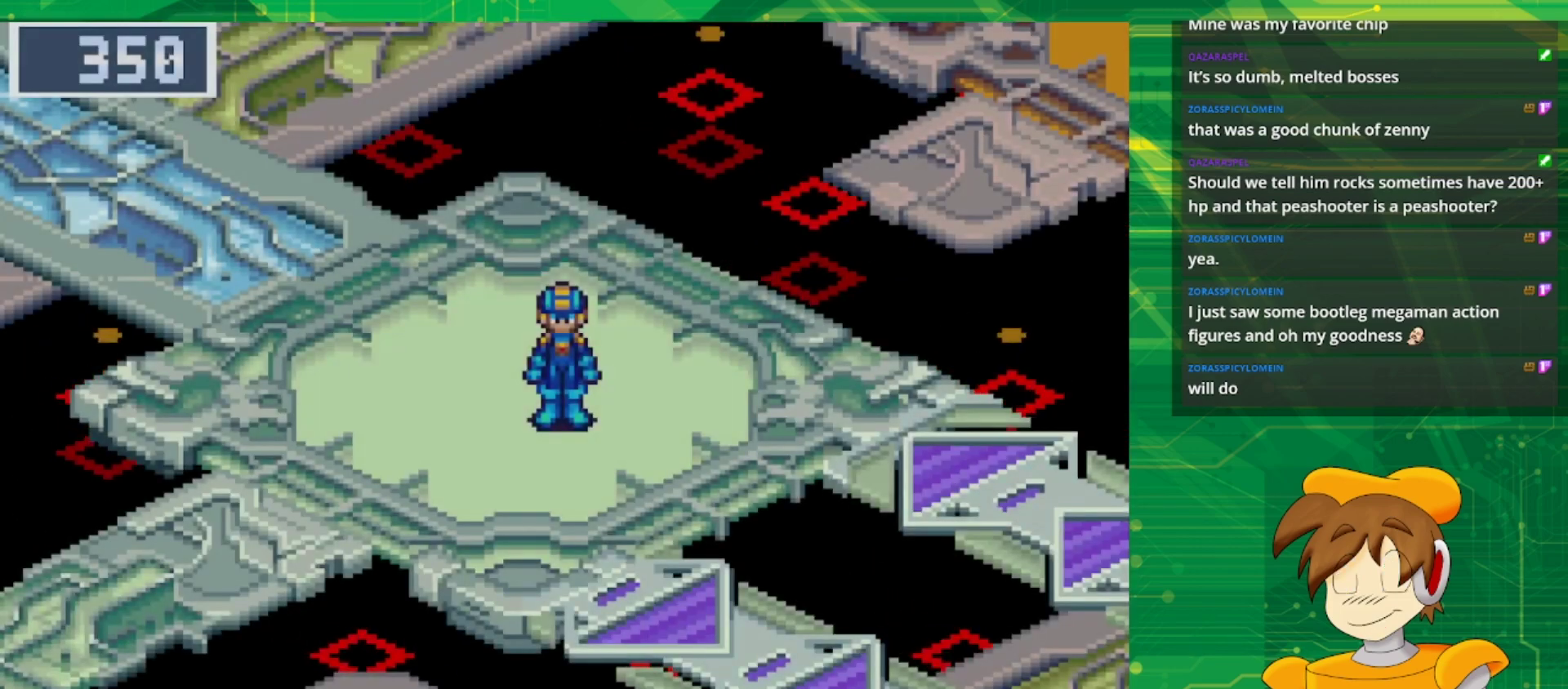
{"buttons": ["START"], "events": [[350, "START", "down"]]}
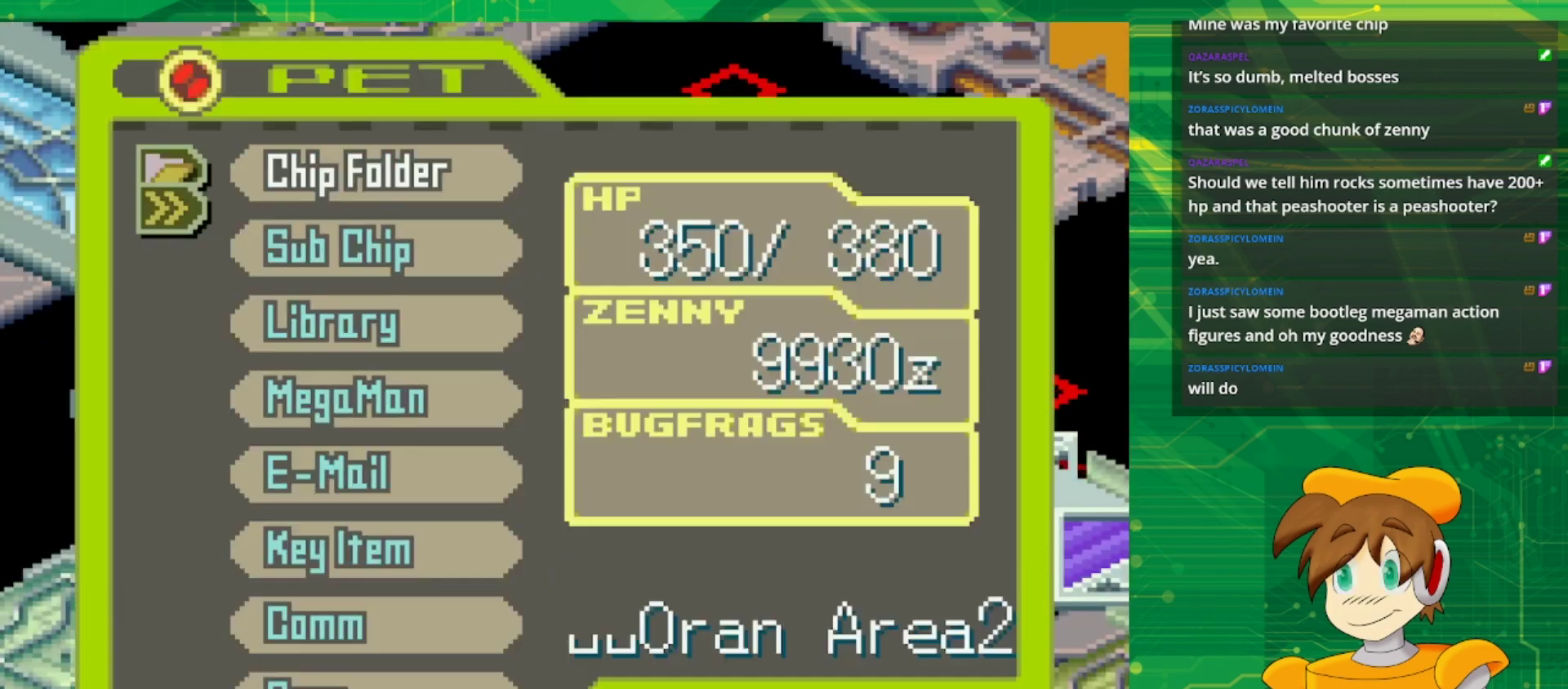
{"buttons": ["DPAD_UP"], "events": [[67, "START", "up"], [450, "DPAD_UP", "down"]]}
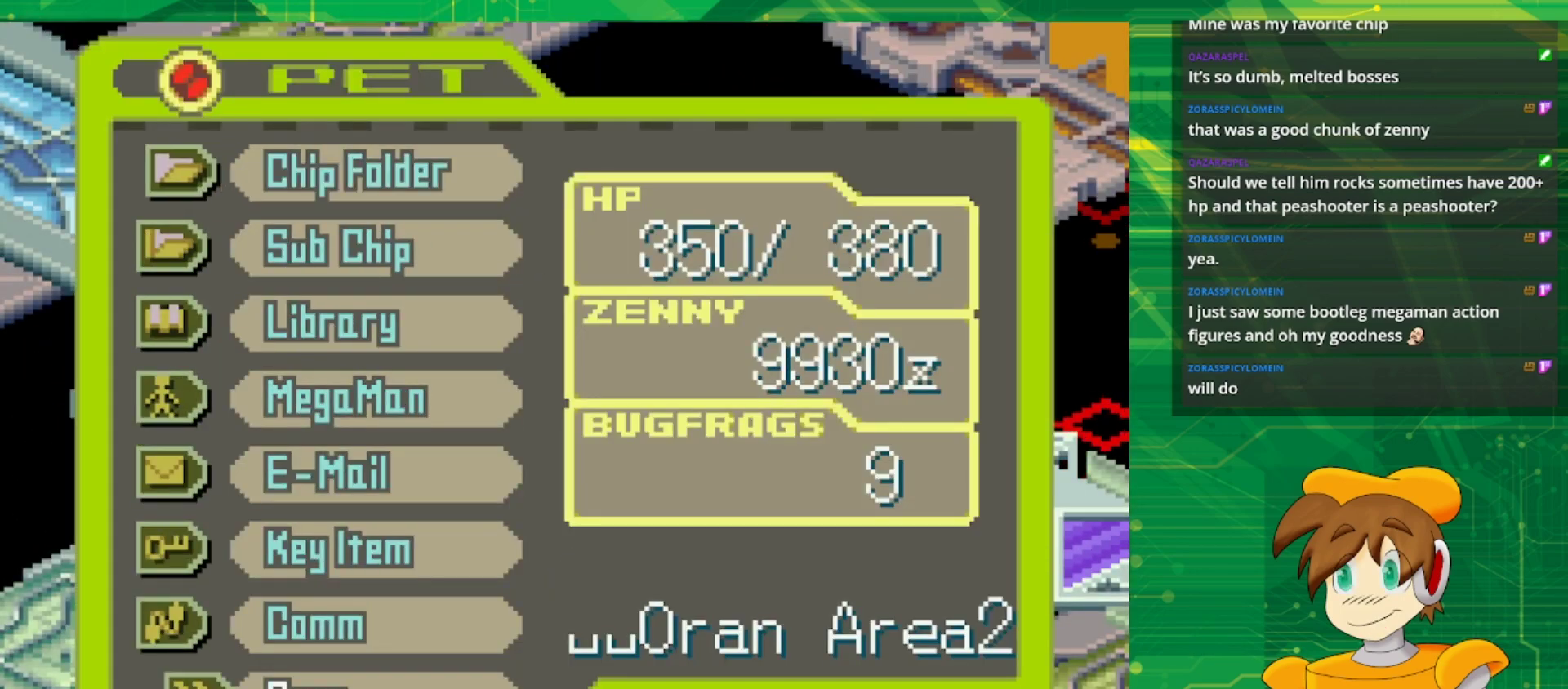
{"buttons": [], "events": [[100, "DPAD_UP", "up"], [267, "A", "down"], [433, "A", "up"]]}
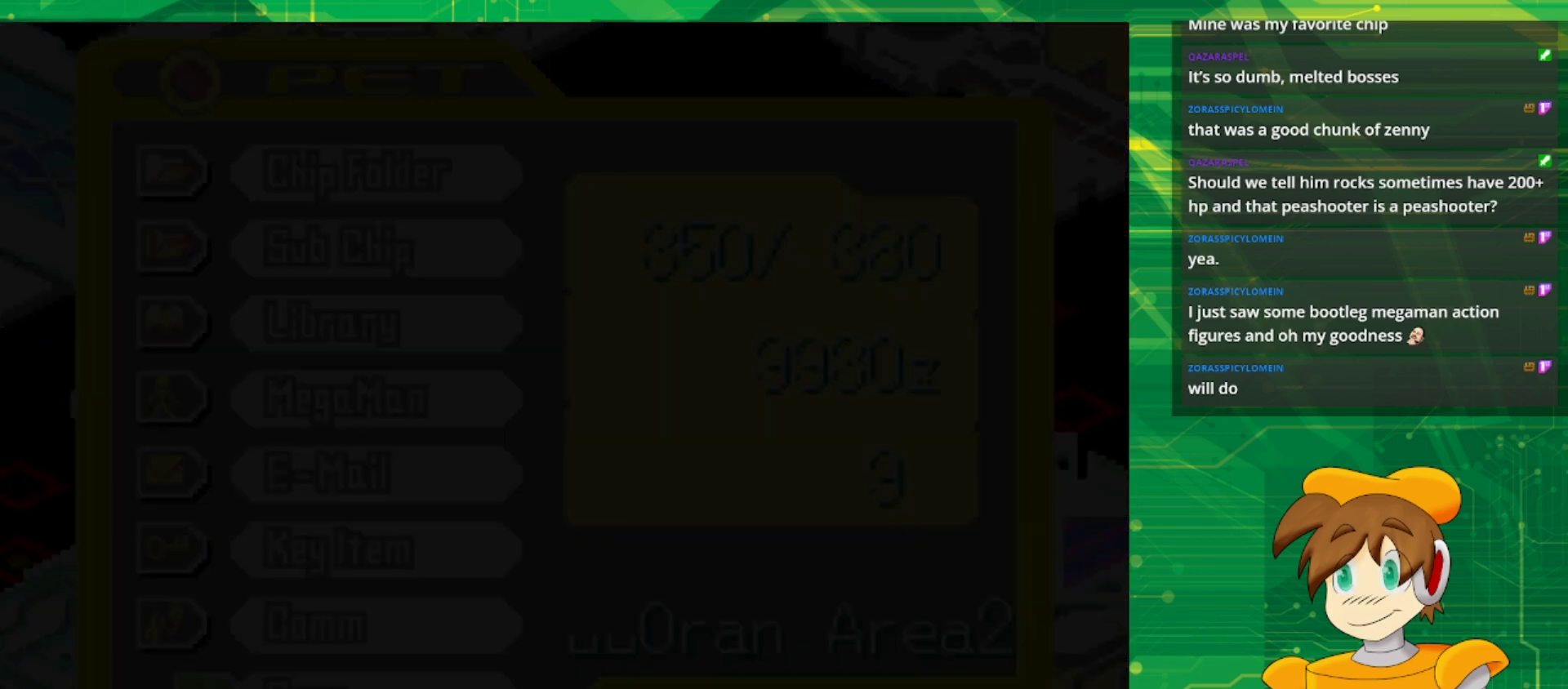
{"buttons": ["A"], "events": [[483, "A", "down"]]}
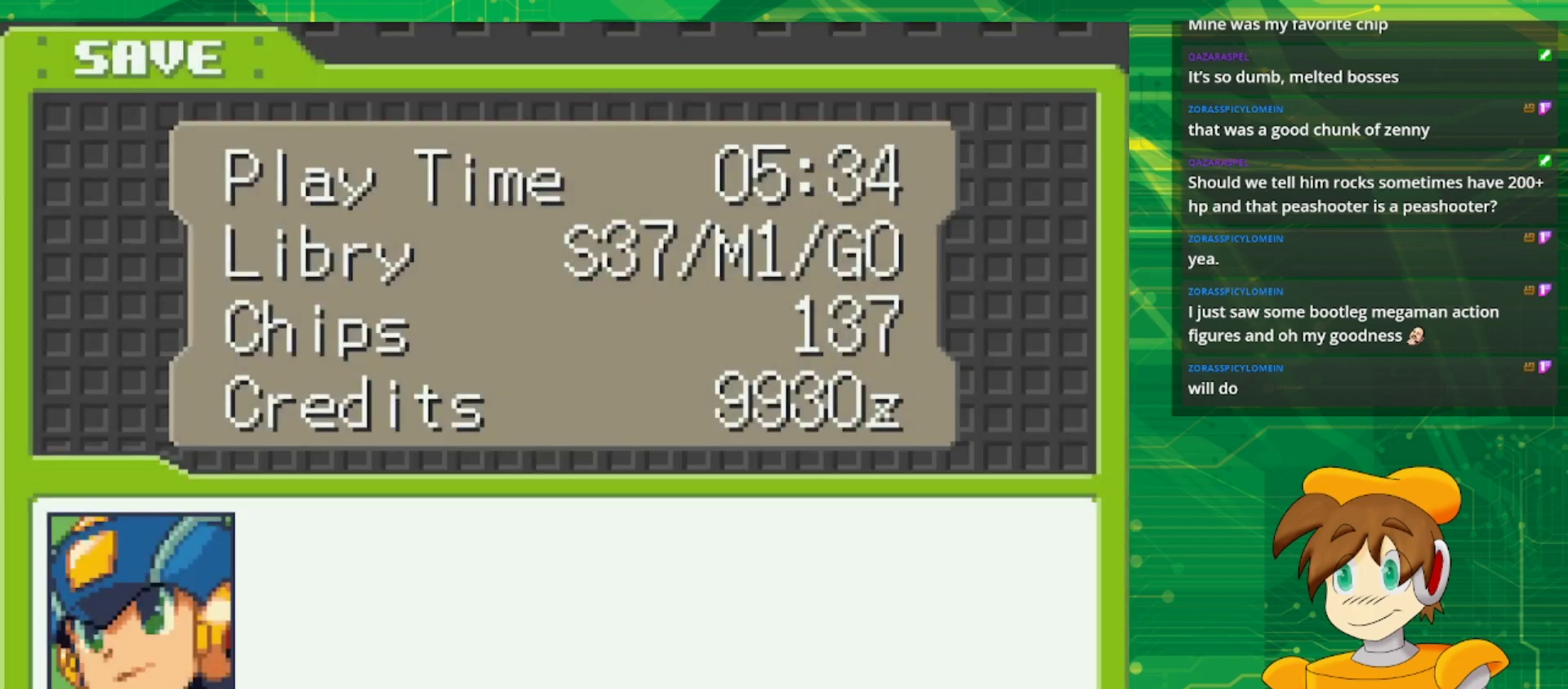
{"buttons": [], "events": [[167, "A", "up"], [283, "A", "down"], [450, "A", "up"]]}
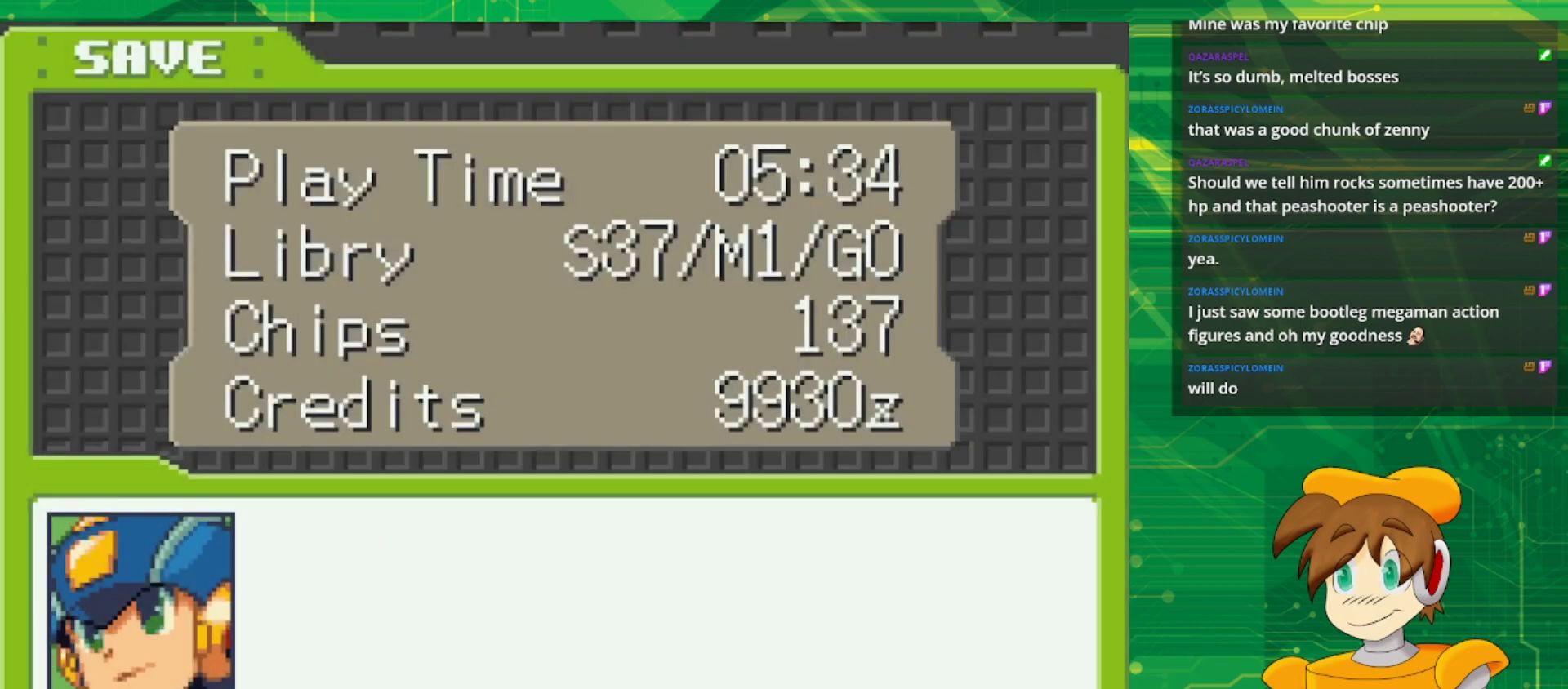
{"buttons": ["B"], "events": [[500, "B", "down"]]}
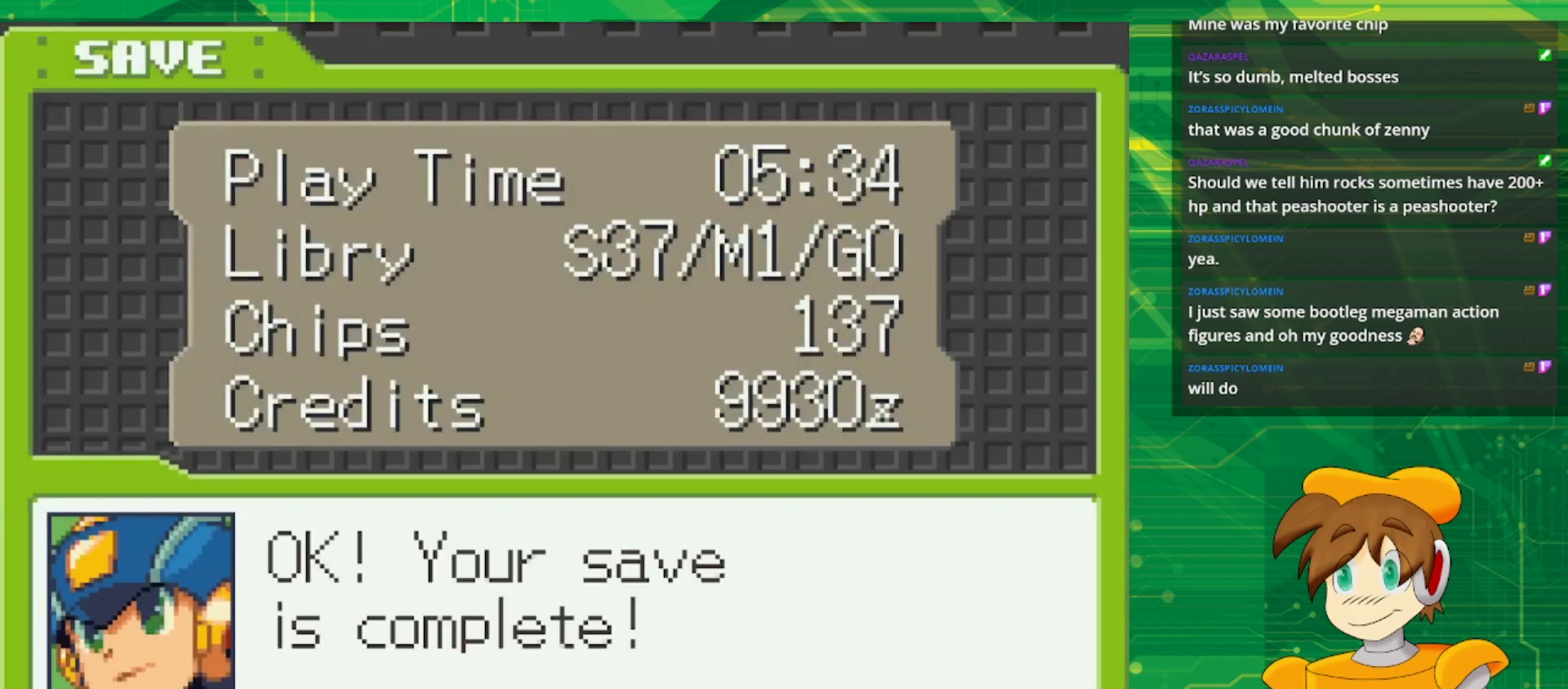
{"buttons": [], "events": [[200, "B", "up"]]}
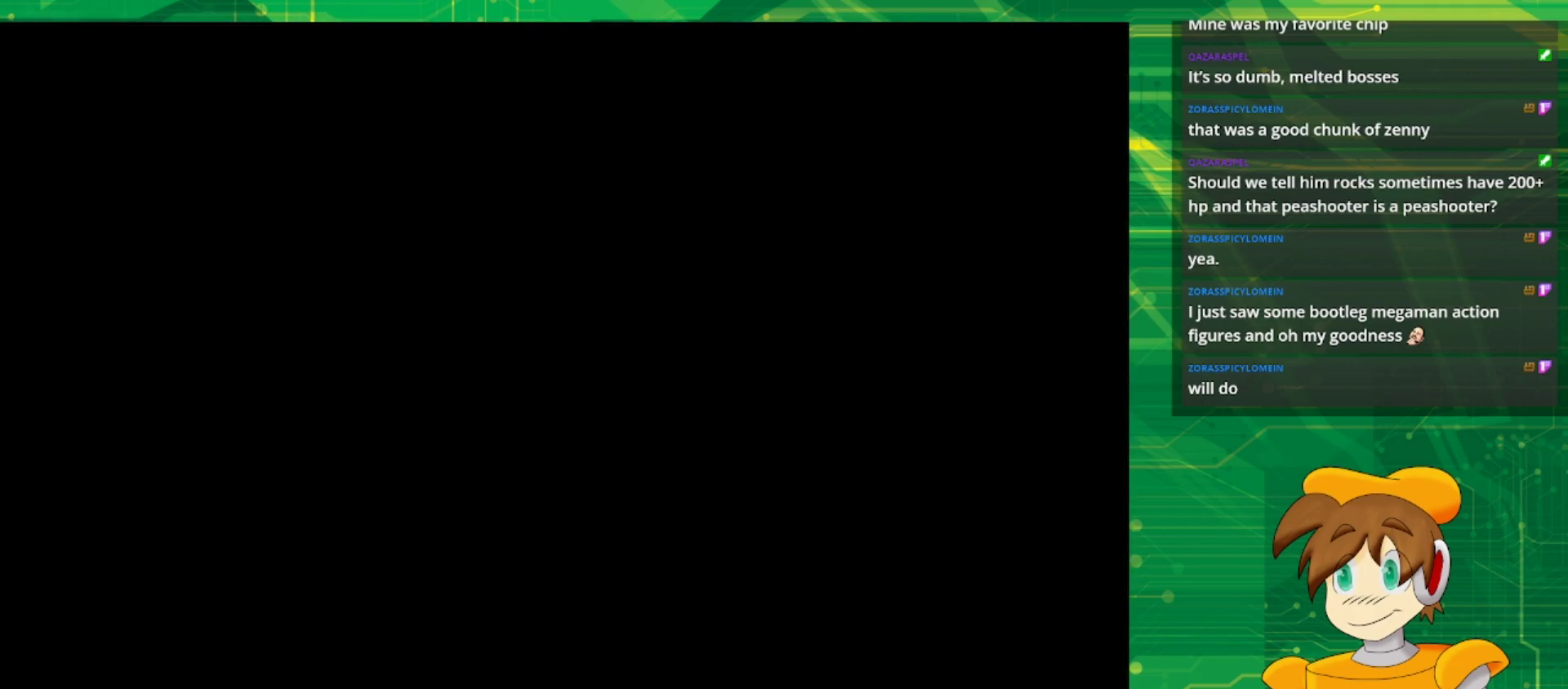
{"buttons": ["B"], "events": [[467, "B", "down"]]}
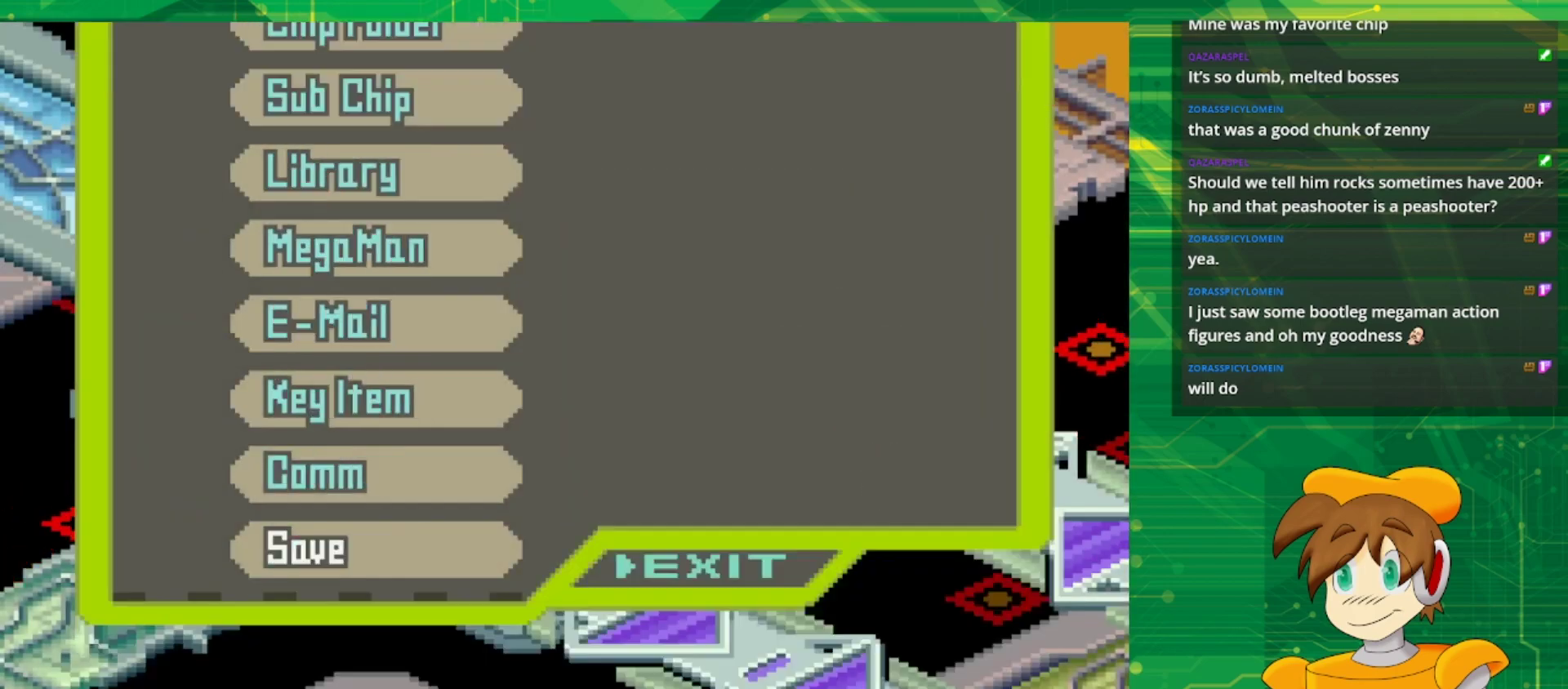
{"buttons": [], "events": [[100, "B", "up"]]}